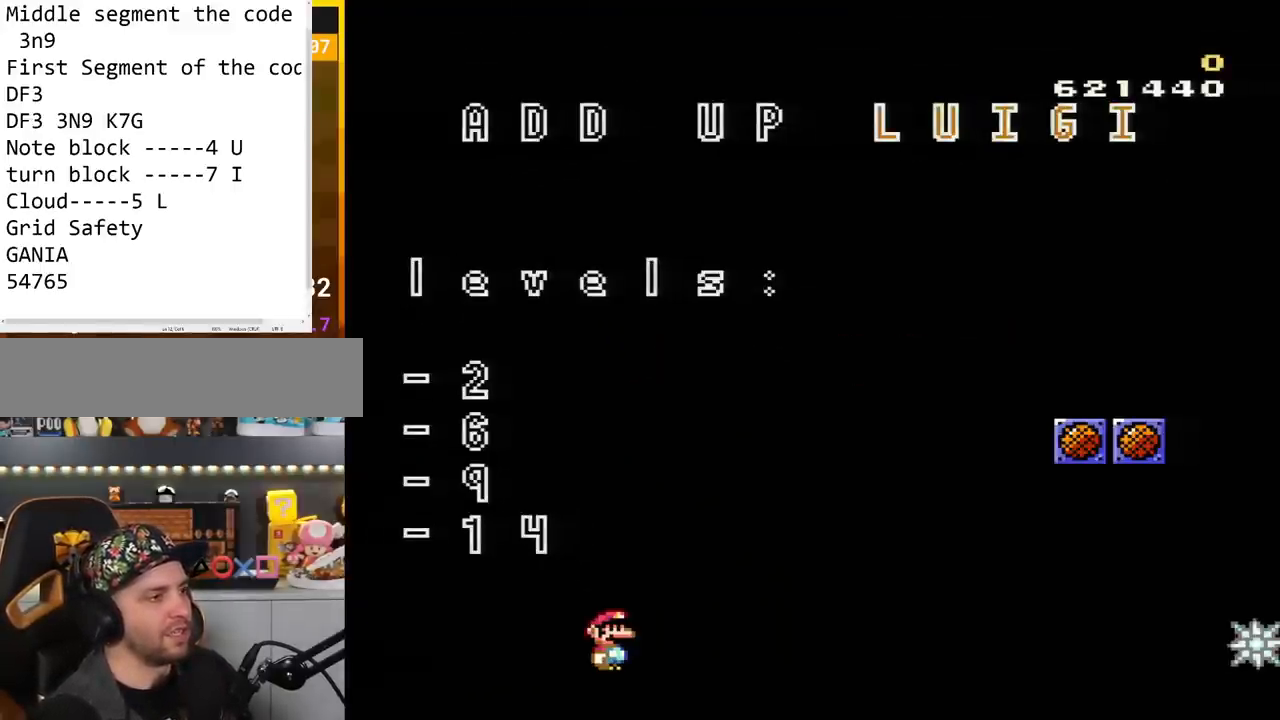
Gameplay with a controller (Nintendo layout); each line is a JSON object with the inputs held at the frame after it. "events" lists button and stick changes between this image and that frame as [ms after this image, input, new state], when the widget could be followed in between. Not read: L3 R3.
{"buttons": ["Y", "DPAD_RIGHT"], "events": [[434, "DPAD_RIGHT", "down"]]}
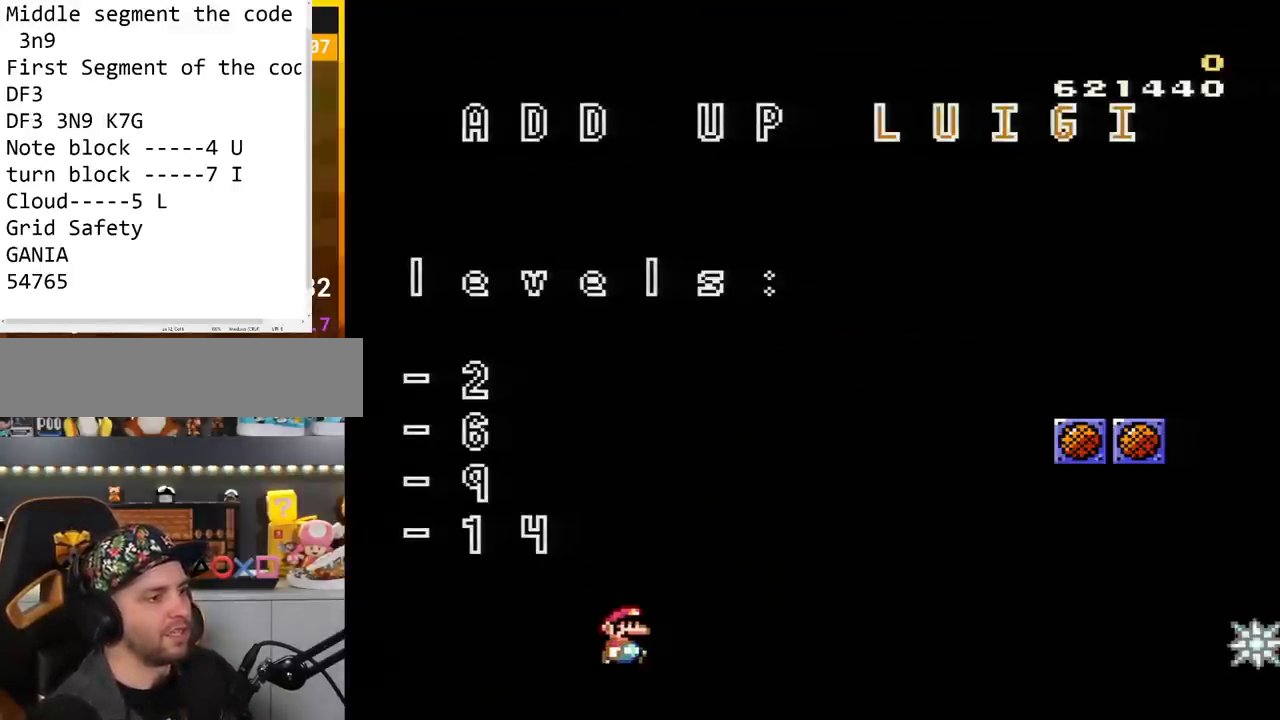
{"buttons": ["Y", "DPAD_RIGHT"], "events": []}
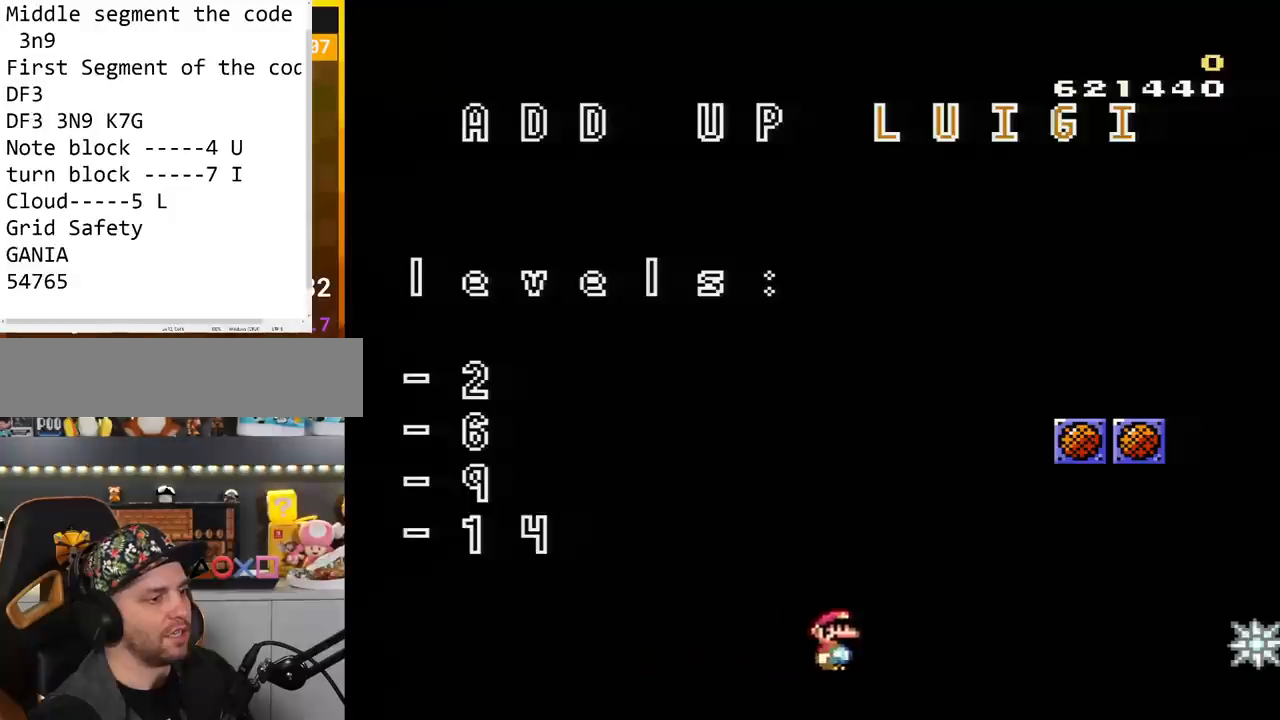
{"buttons": ["Y", "DPAD_LEFT"], "events": [[367, "DPAD_RIGHT", "up"], [450, "DPAD_LEFT", "down"]]}
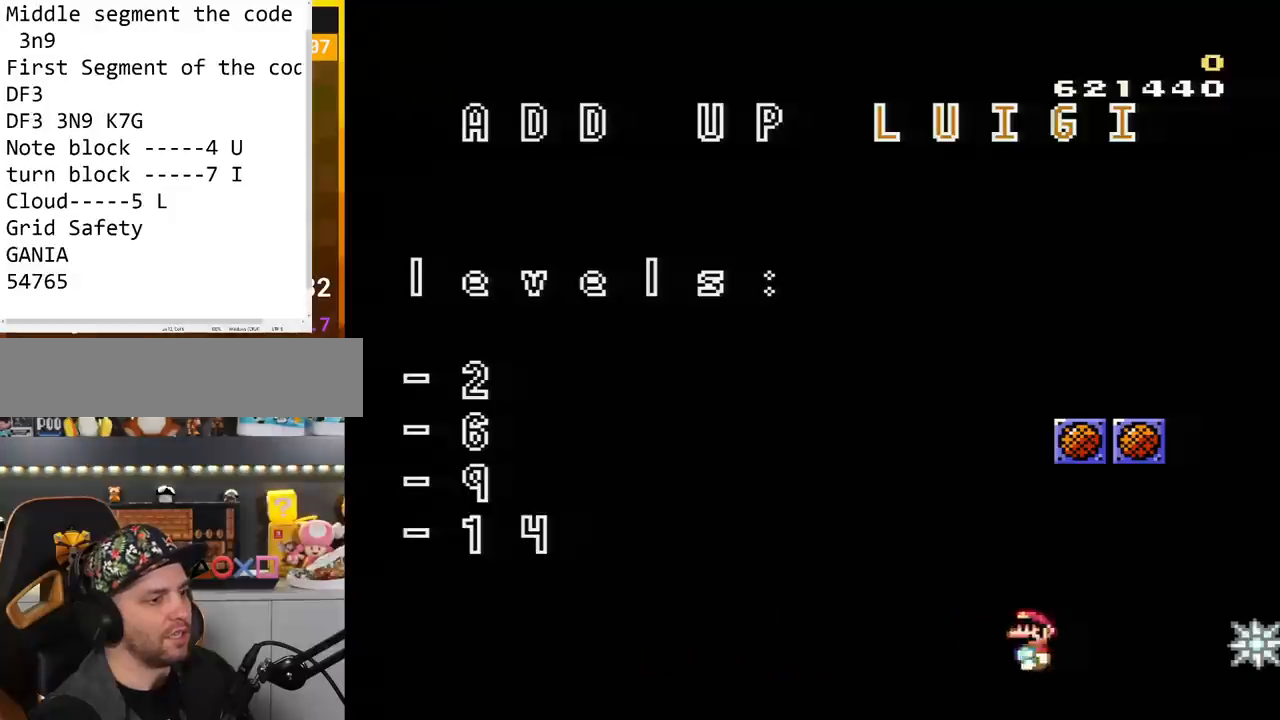
{"buttons": ["B", "Y", "DPAD_LEFT"], "events": [[84, "DPAD_LEFT", "up"], [184, "DPAD_RIGHT", "down"], [334, "DPAD_RIGHT", "up"], [367, "B", "down"], [401, "DPAD_LEFT", "down"]]}
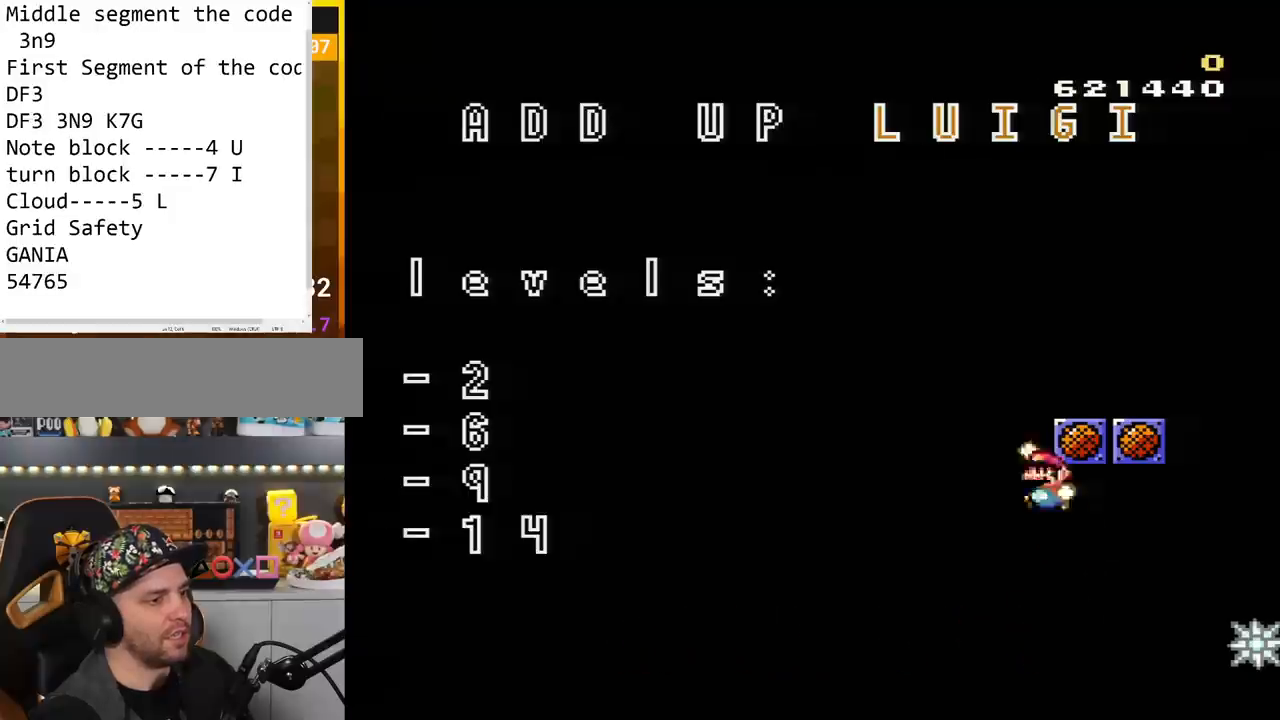
{"buttons": ["Y"], "events": [[50, "DPAD_LEFT", "up"], [117, "DPAD_RIGHT", "down"], [150, "B", "up"], [200, "DPAD_RIGHT", "up"]]}
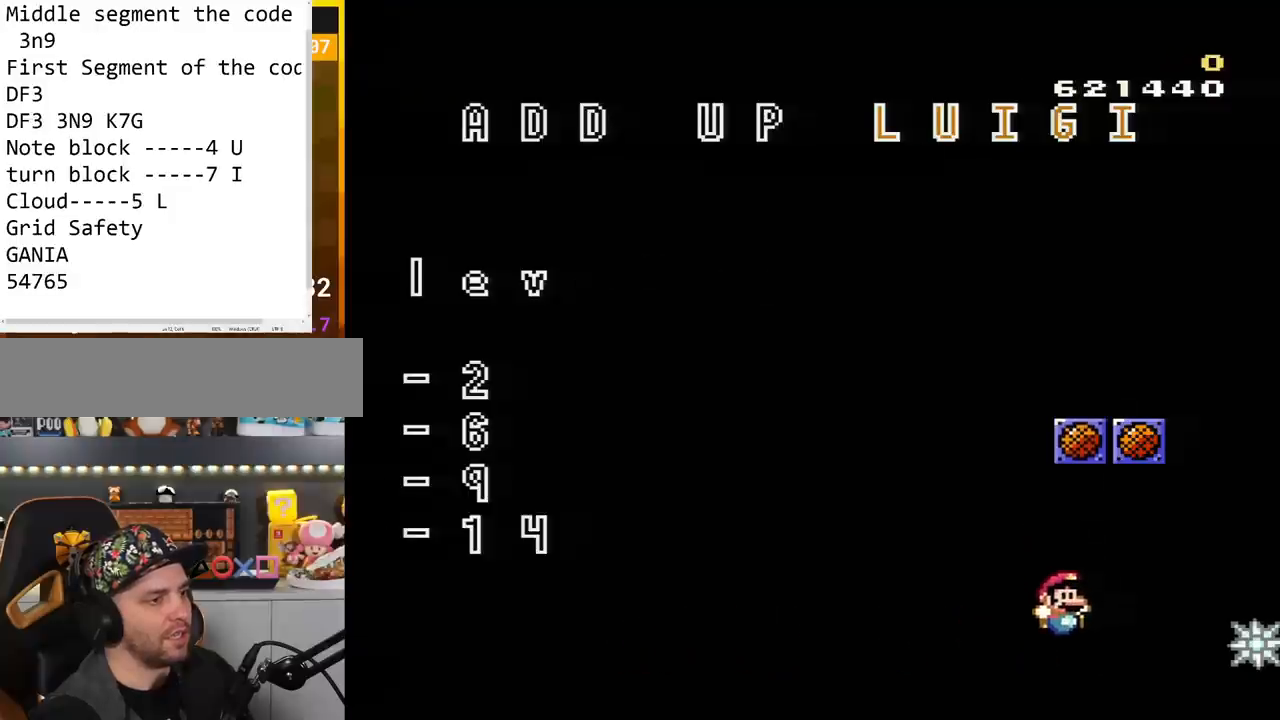
{"buttons": ["Y"], "events": []}
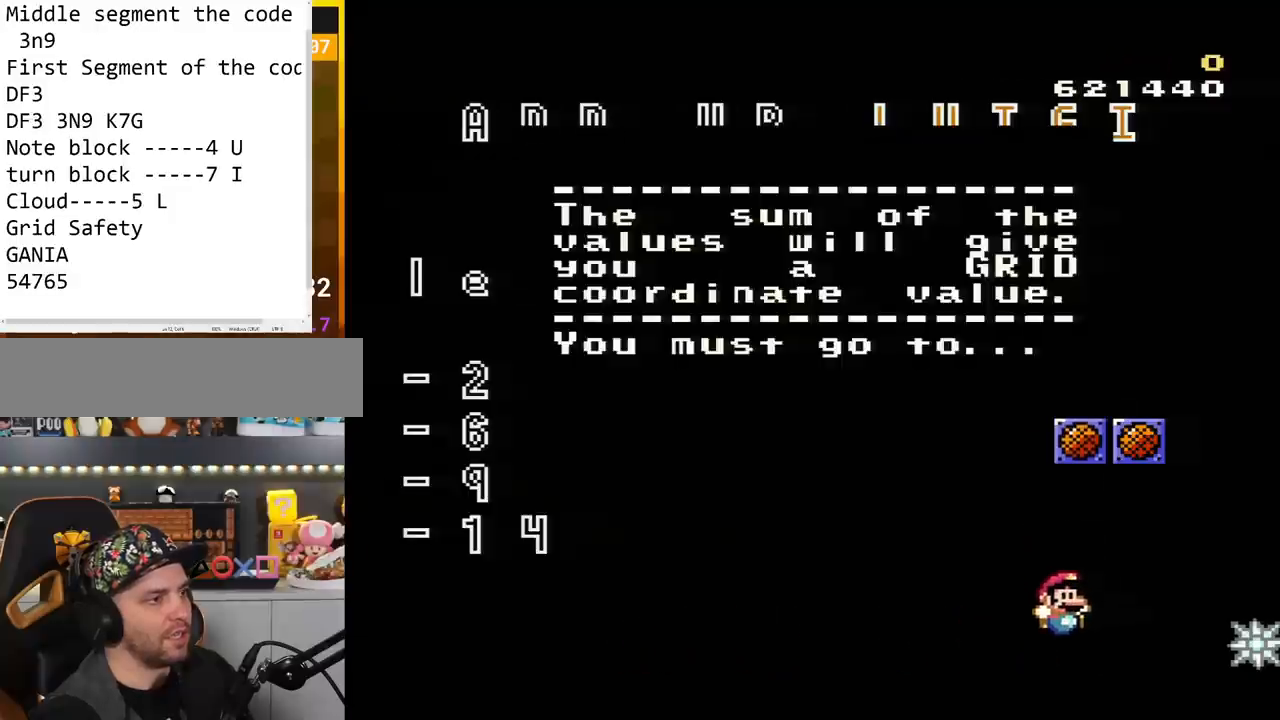
{"buttons": ["Y"], "events": []}
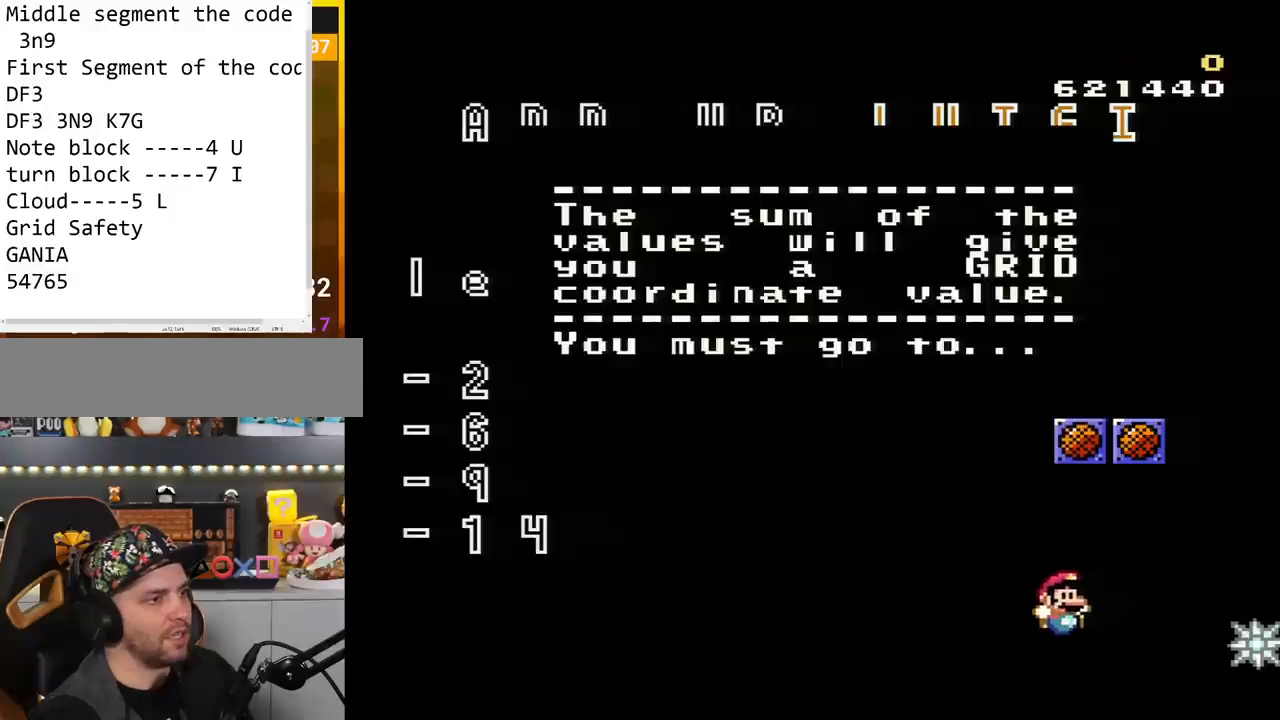
{"buttons": ["Y"], "events": []}
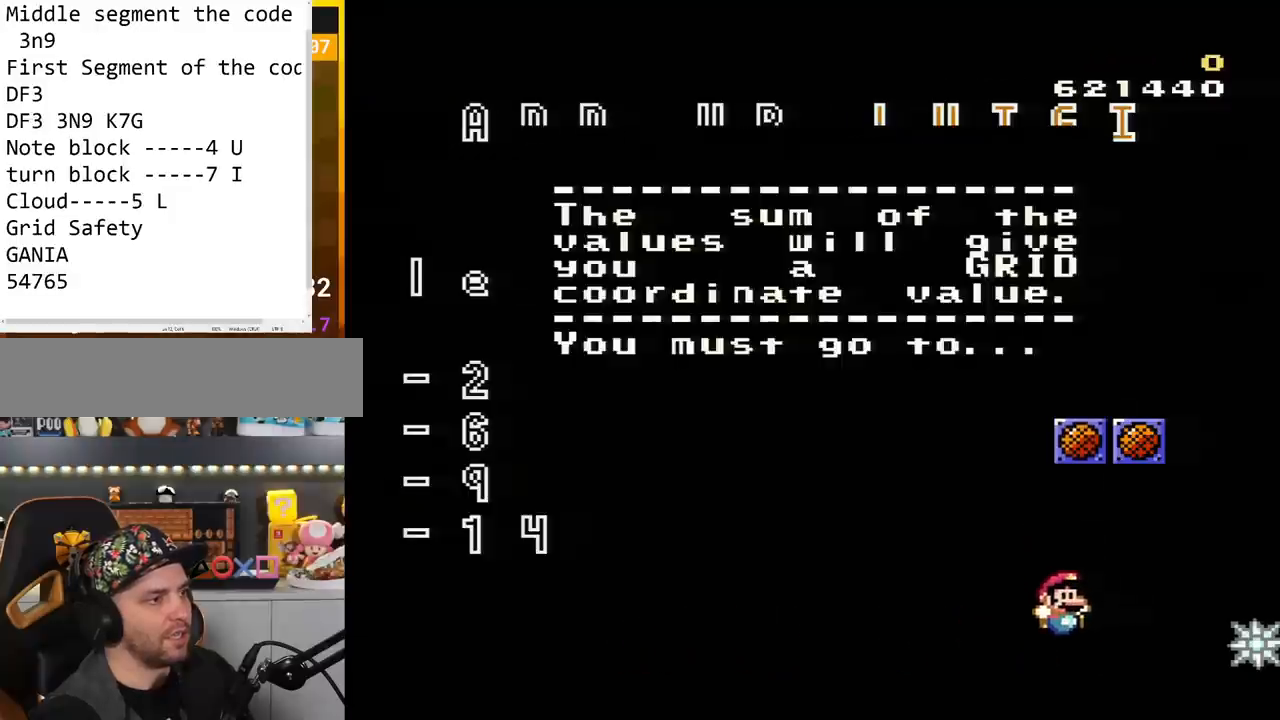
{"buttons": ["Y"], "events": []}
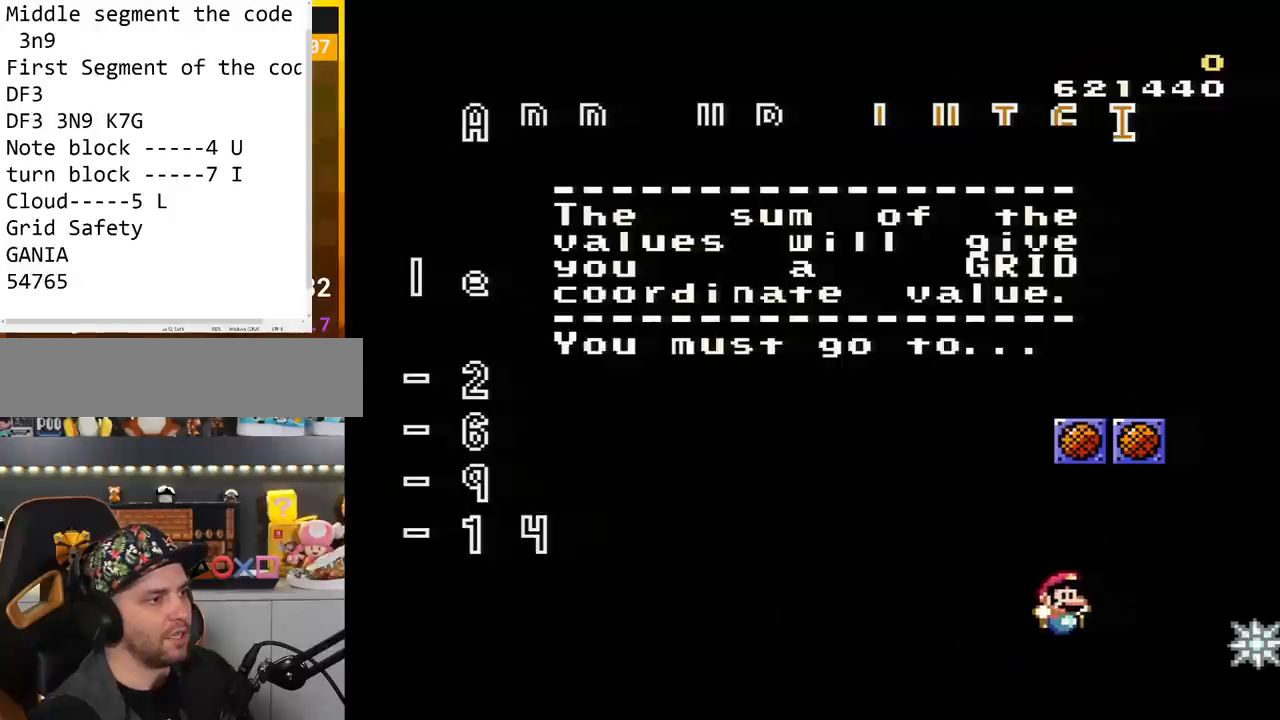
{"buttons": ["Y"], "events": []}
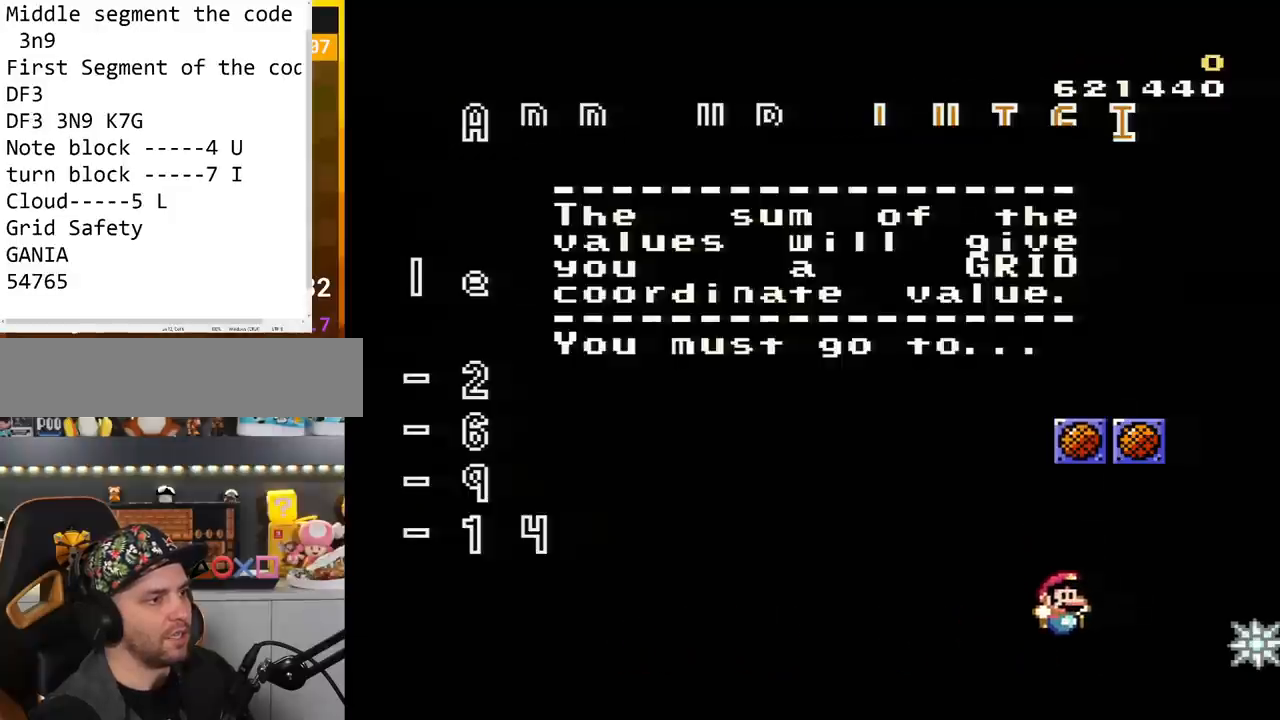
{"buttons": ["Y"], "events": []}
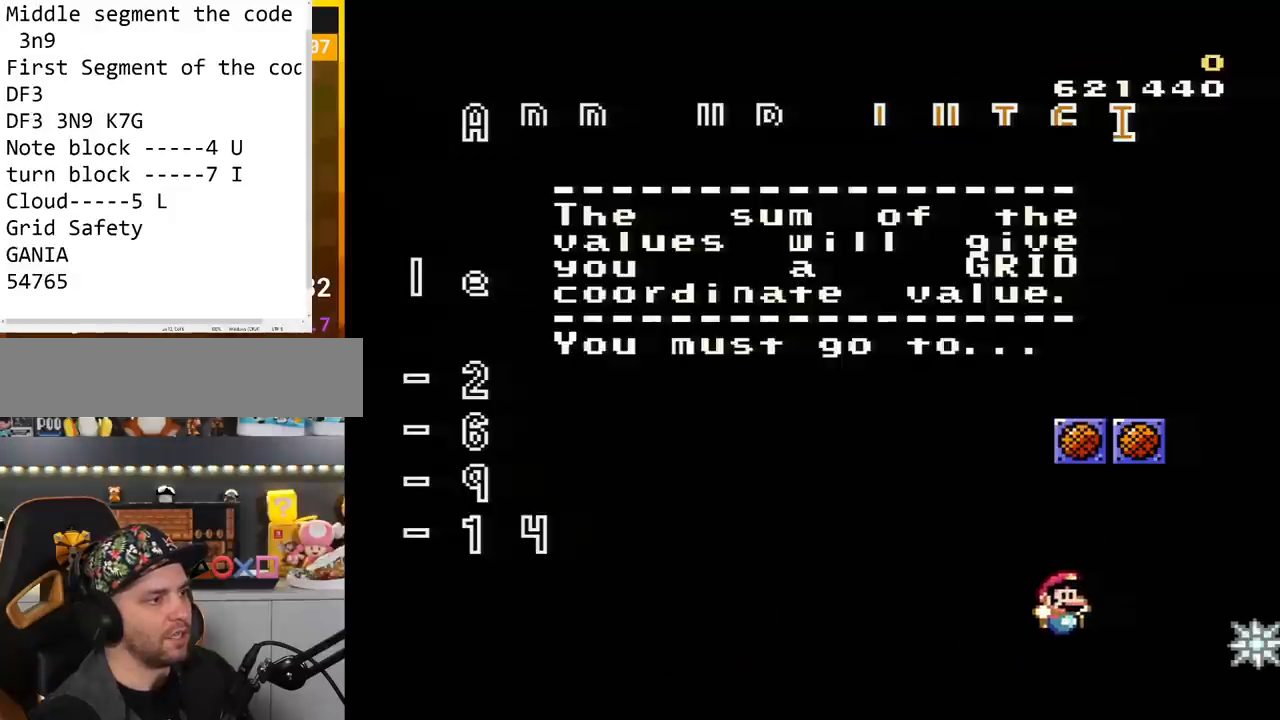
{"buttons": ["Y"], "events": []}
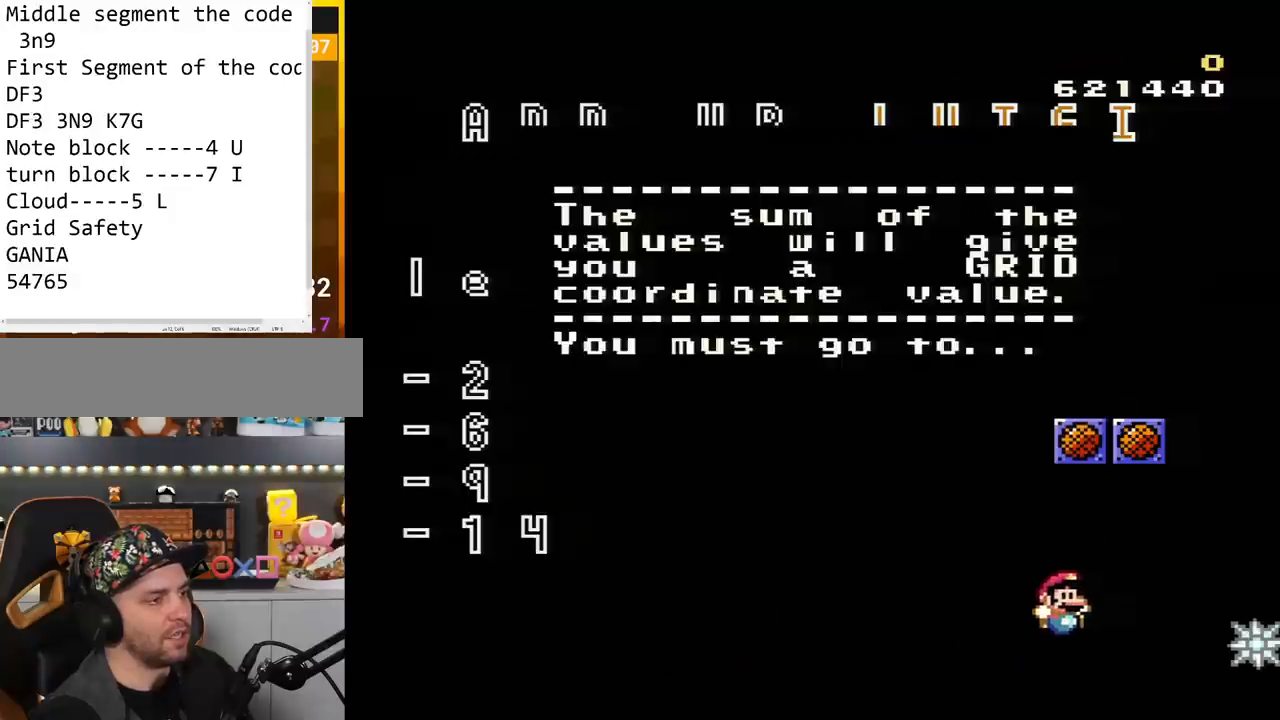
{"buttons": ["Y"], "events": []}
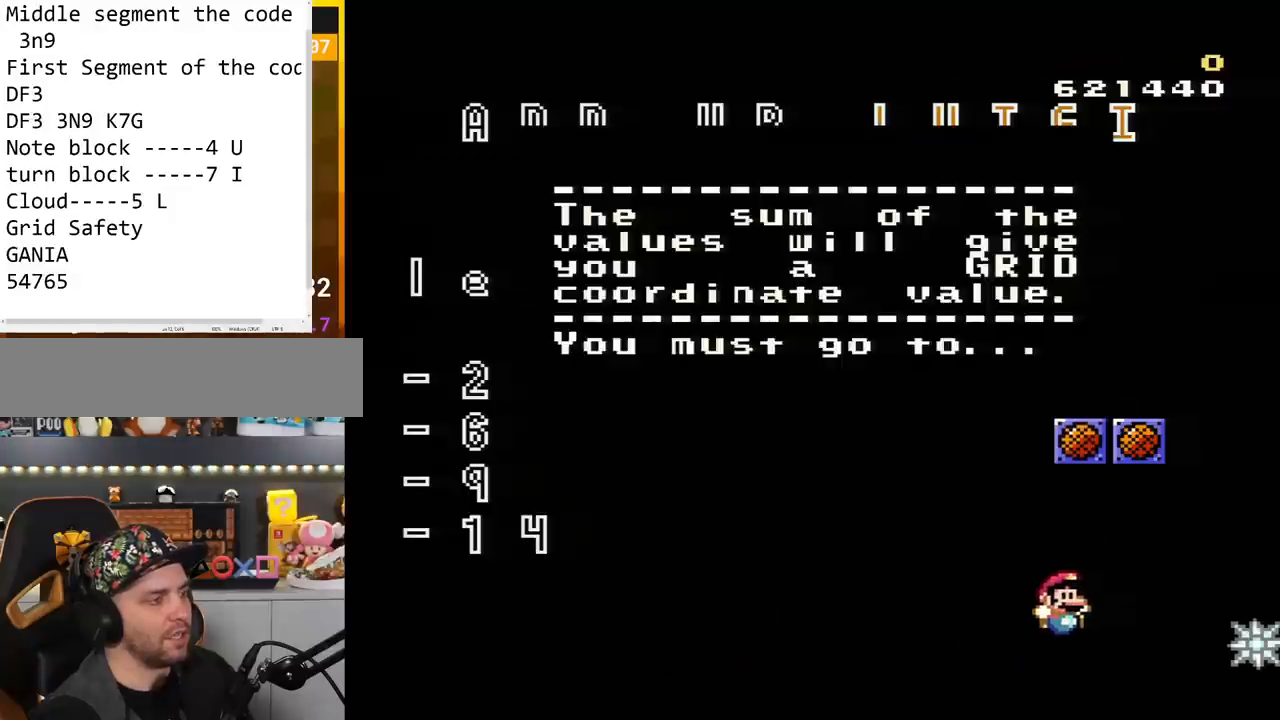
{"buttons": ["Y"], "events": []}
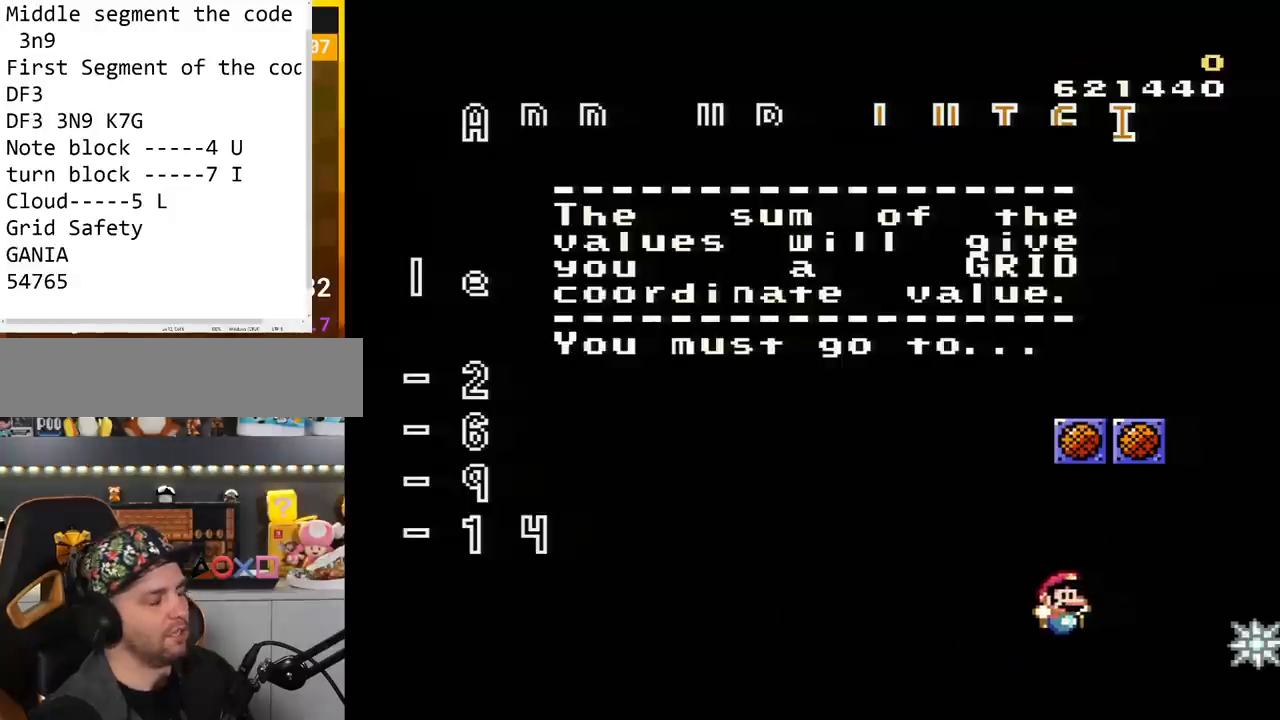
{"buttons": ["Y"], "events": []}
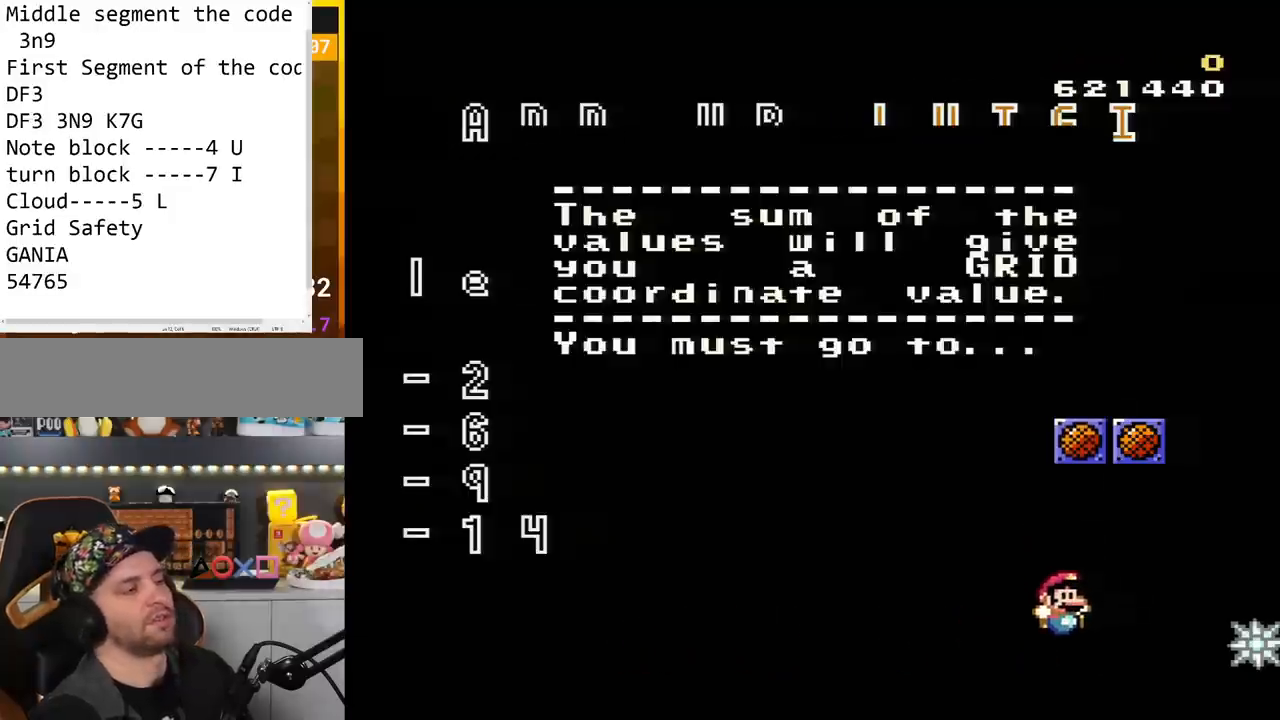
{"buttons": [], "events": [[350, "Y", "up"]]}
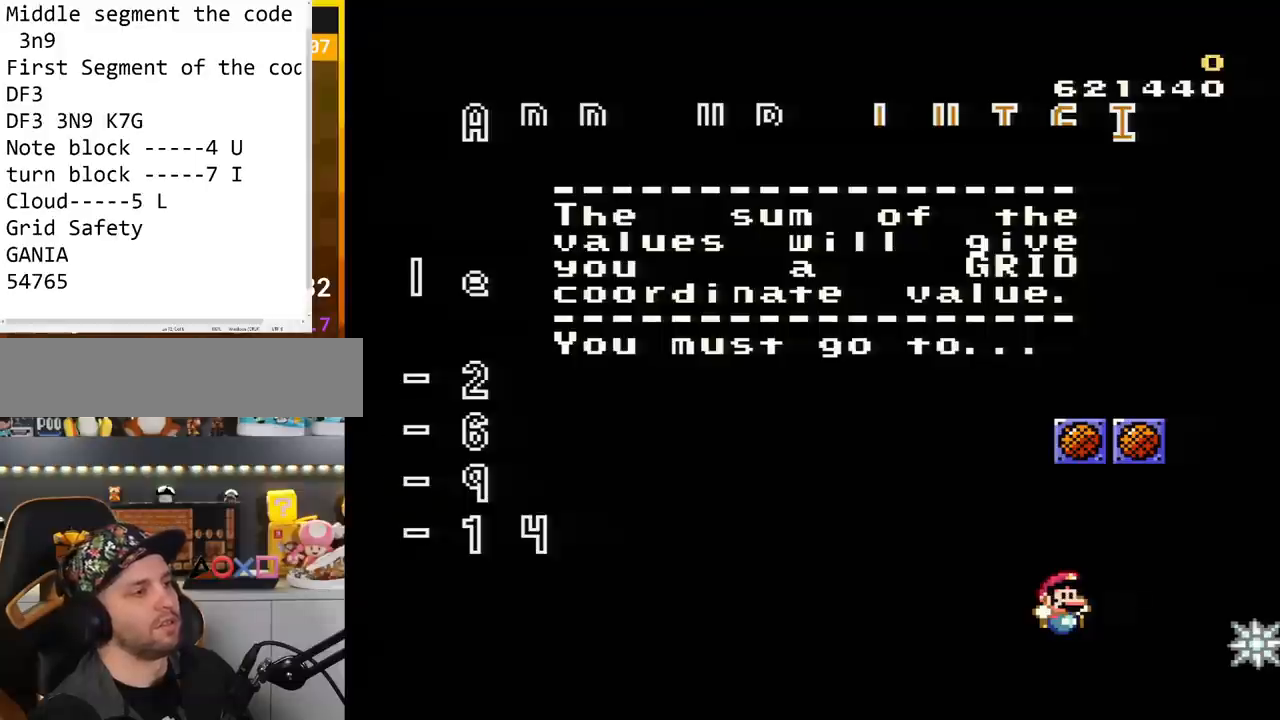
{"buttons": ["Y"], "events": [[150, "A", "down"], [317, "A", "up"], [401, "Y", "down"]]}
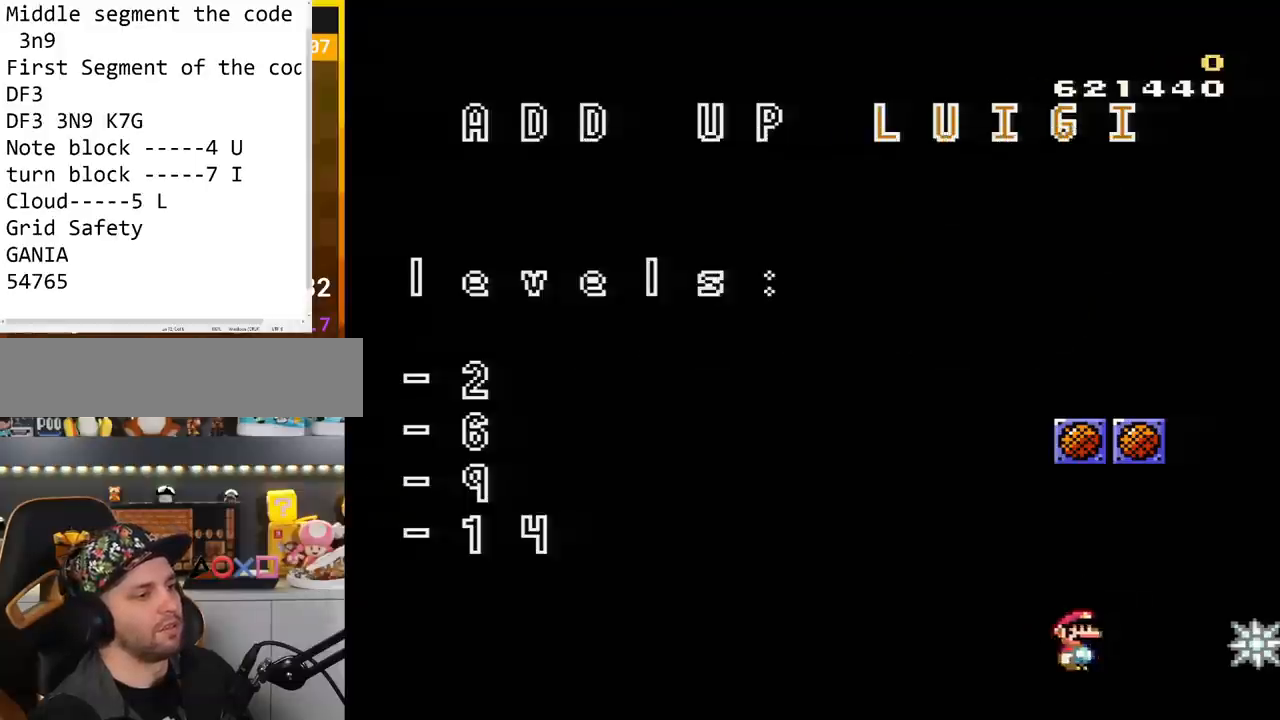
{"buttons": ["B", "Y"], "events": [[33, "DPAD_RIGHT", "down"], [283, "B", "down"], [317, "DPAD_LEFT", "down"], [317, "DPAD_RIGHT", "up"], [467, "DPAD_LEFT", "up"]]}
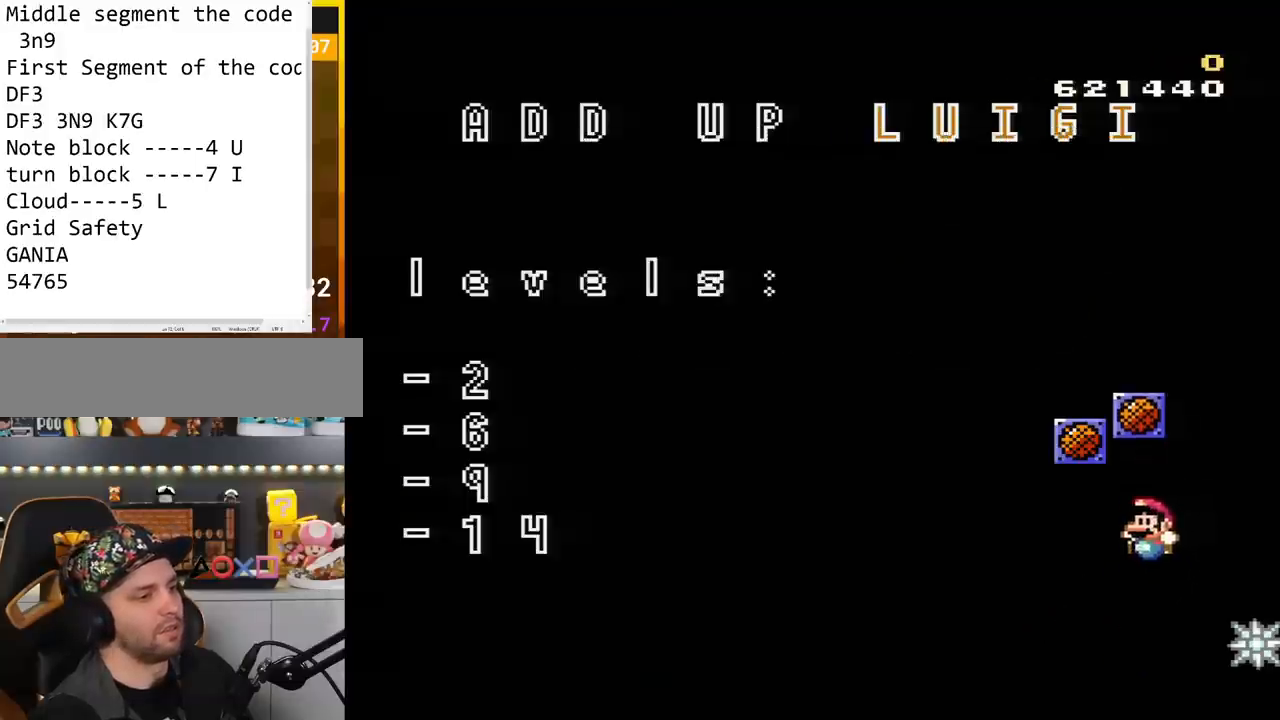
{"buttons": [], "events": [[33, "B", "up"], [434, "Y", "up"]]}
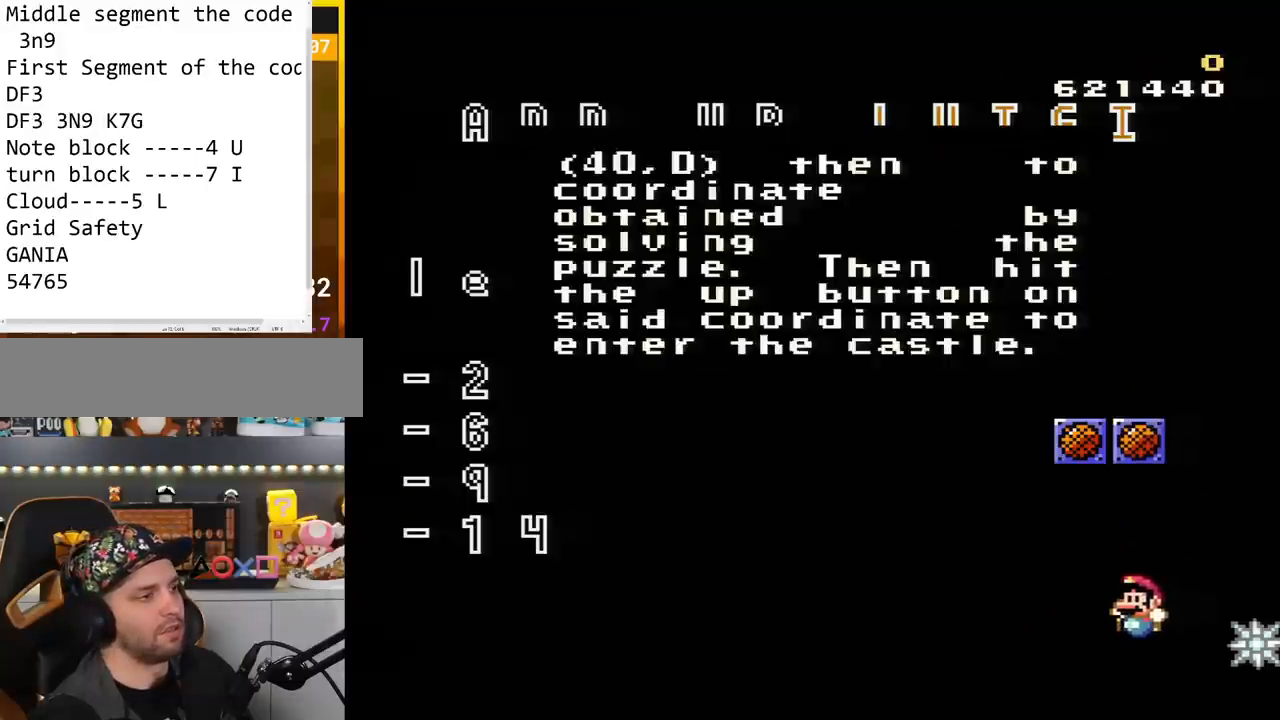
{"buttons": [], "events": []}
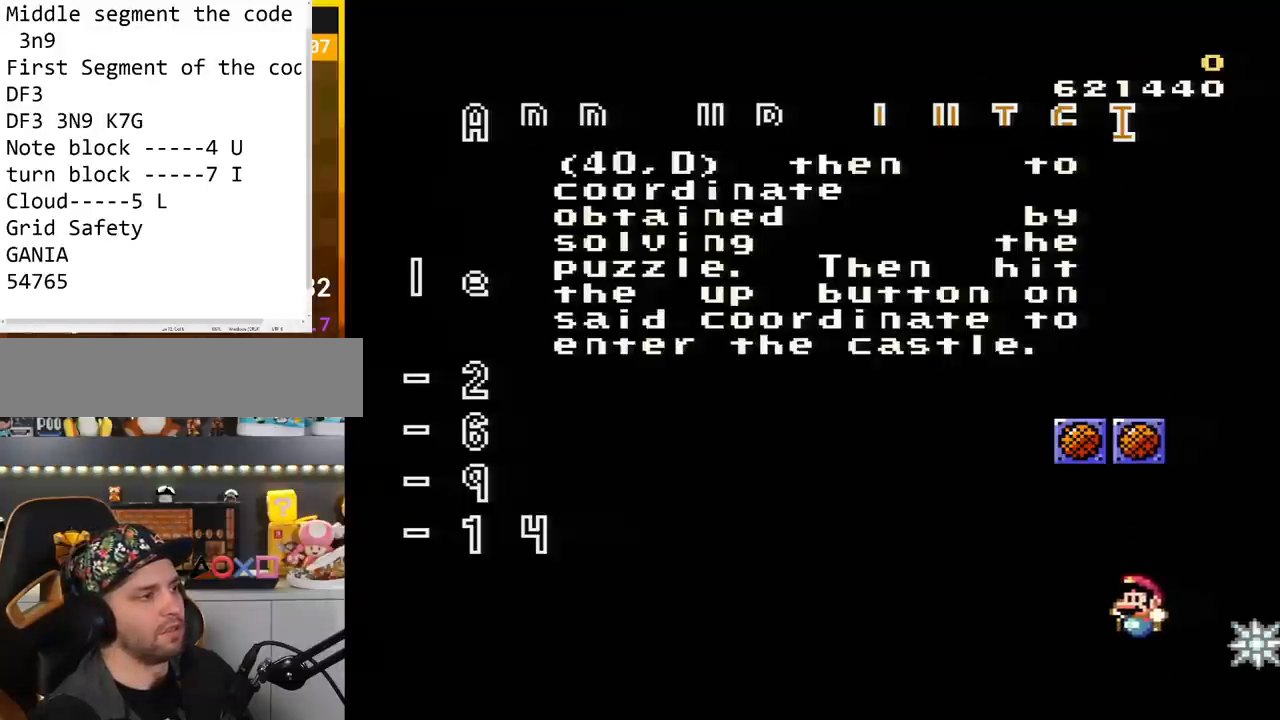
{"buttons": [], "events": []}
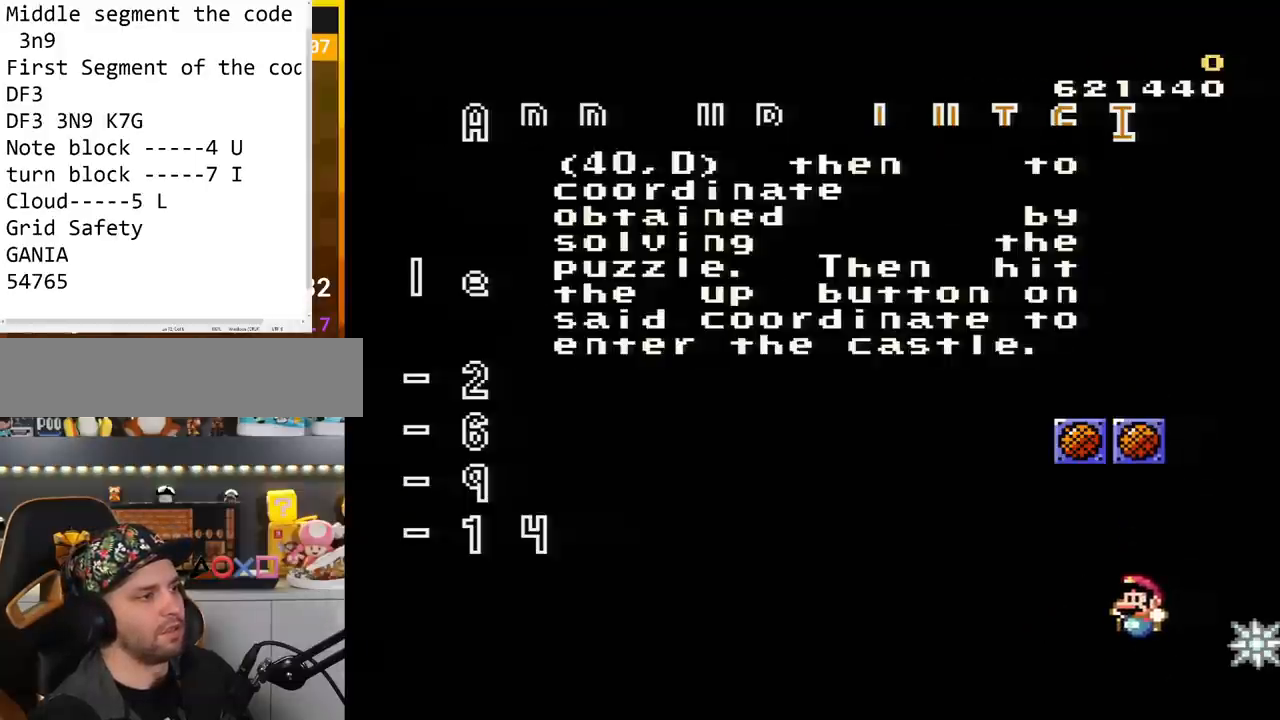
{"buttons": [], "events": []}
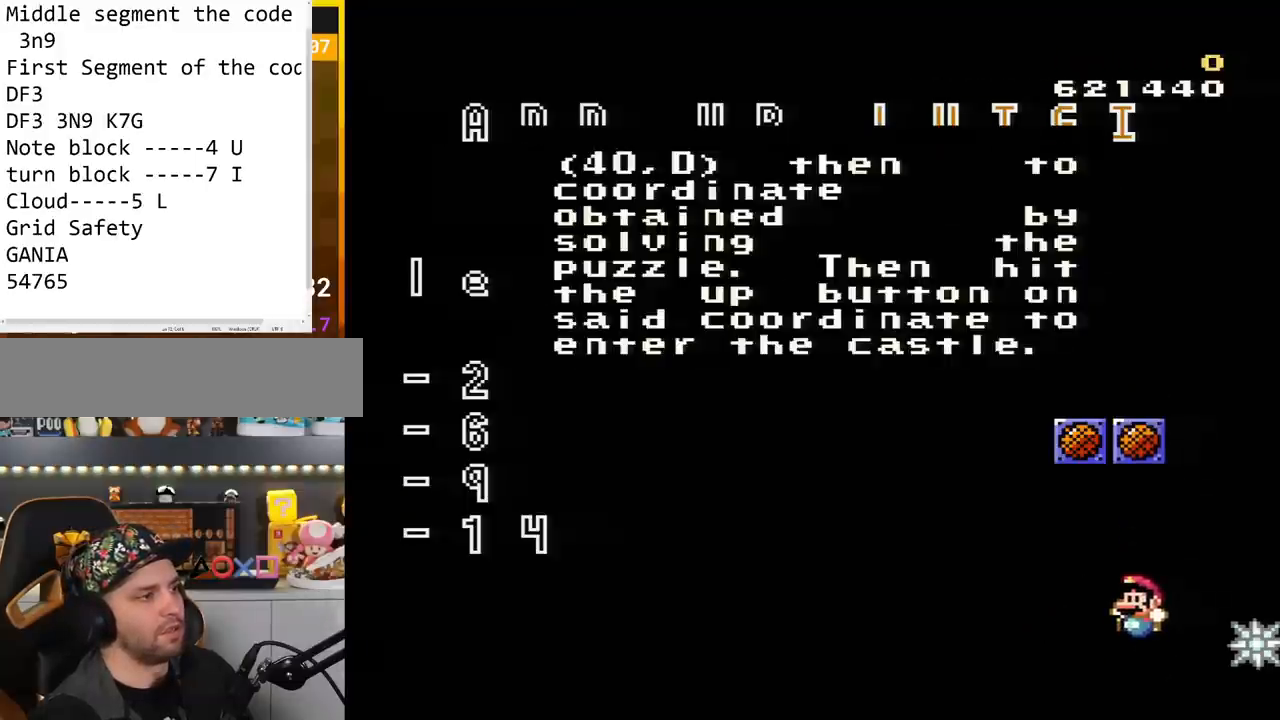
{"buttons": [], "events": []}
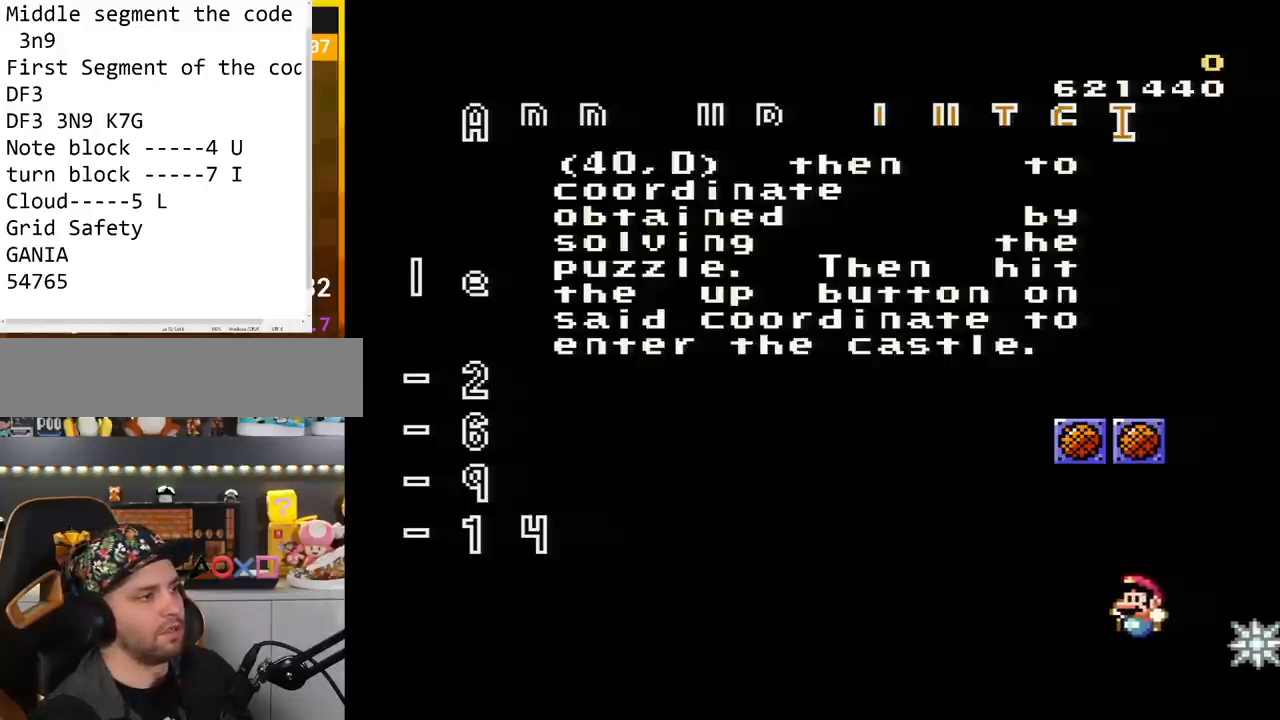
{"buttons": [], "events": []}
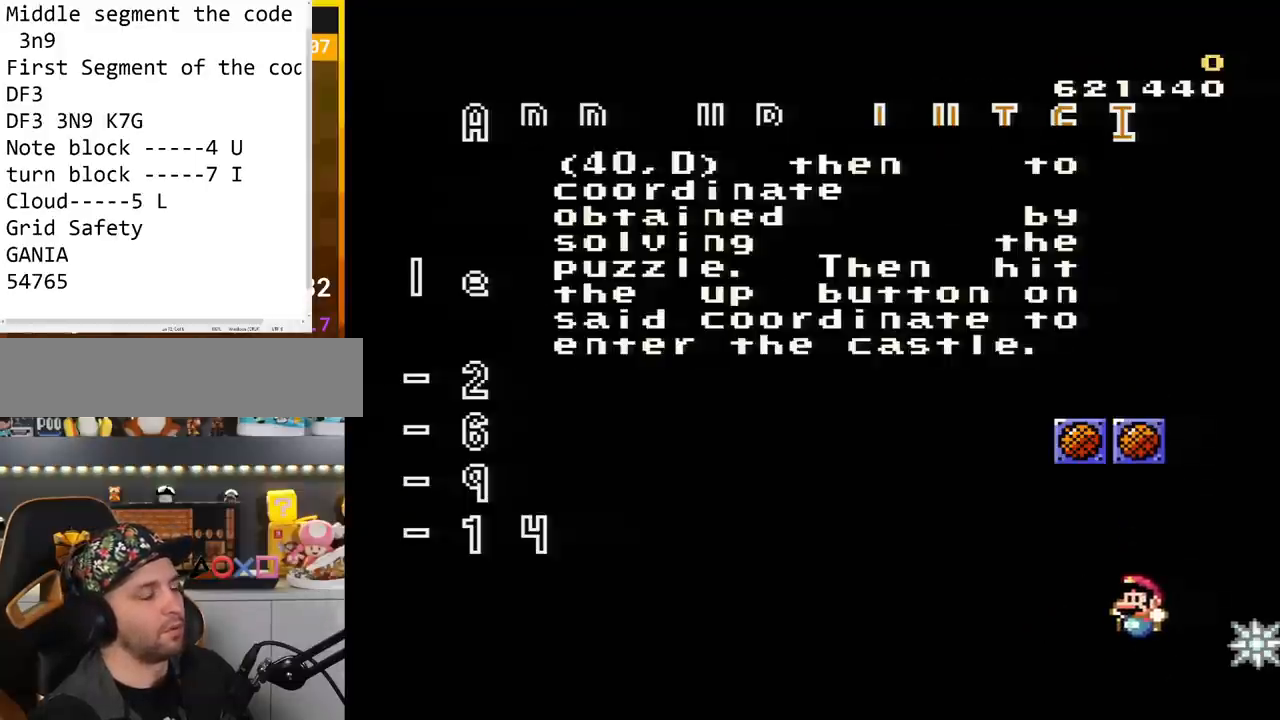
{"buttons": ["Y", "DPAD_LEFT"], "events": [[184, "A", "down"], [300, "DPAD_LEFT", "down"], [334, "A", "up"], [434, "Y", "down"]]}
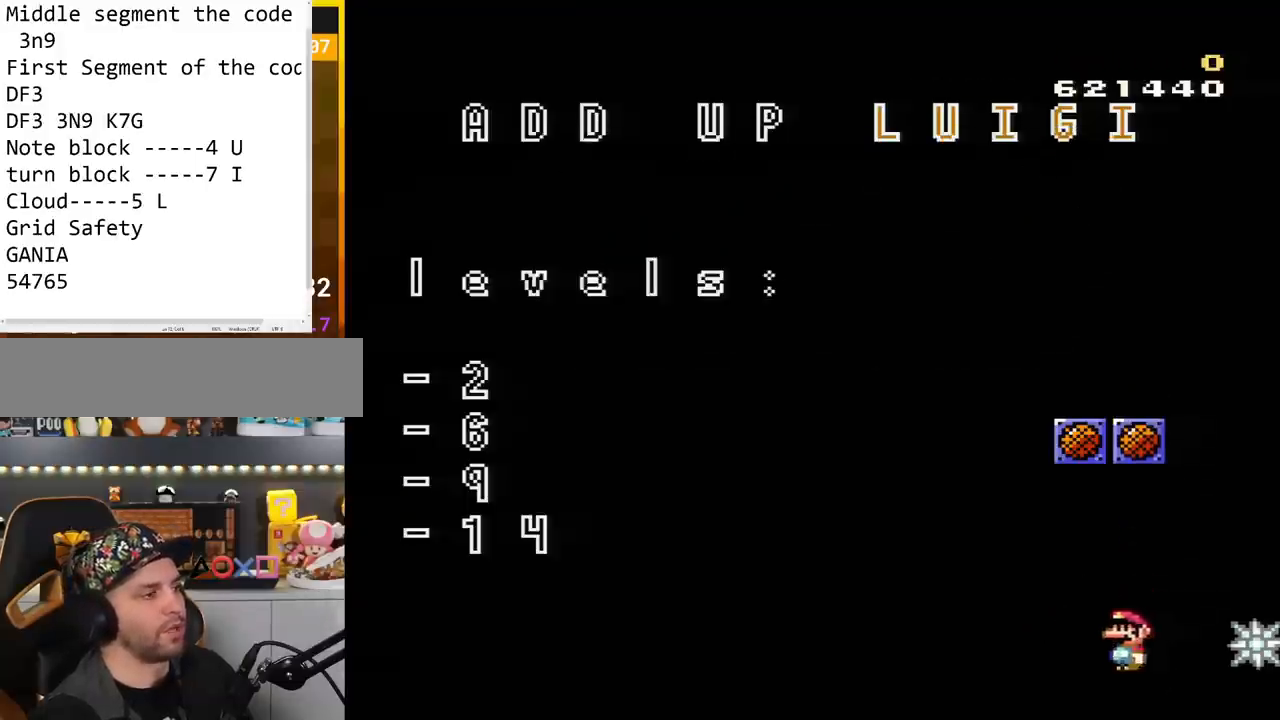
{"buttons": ["Y", "DPAD_LEFT"], "events": []}
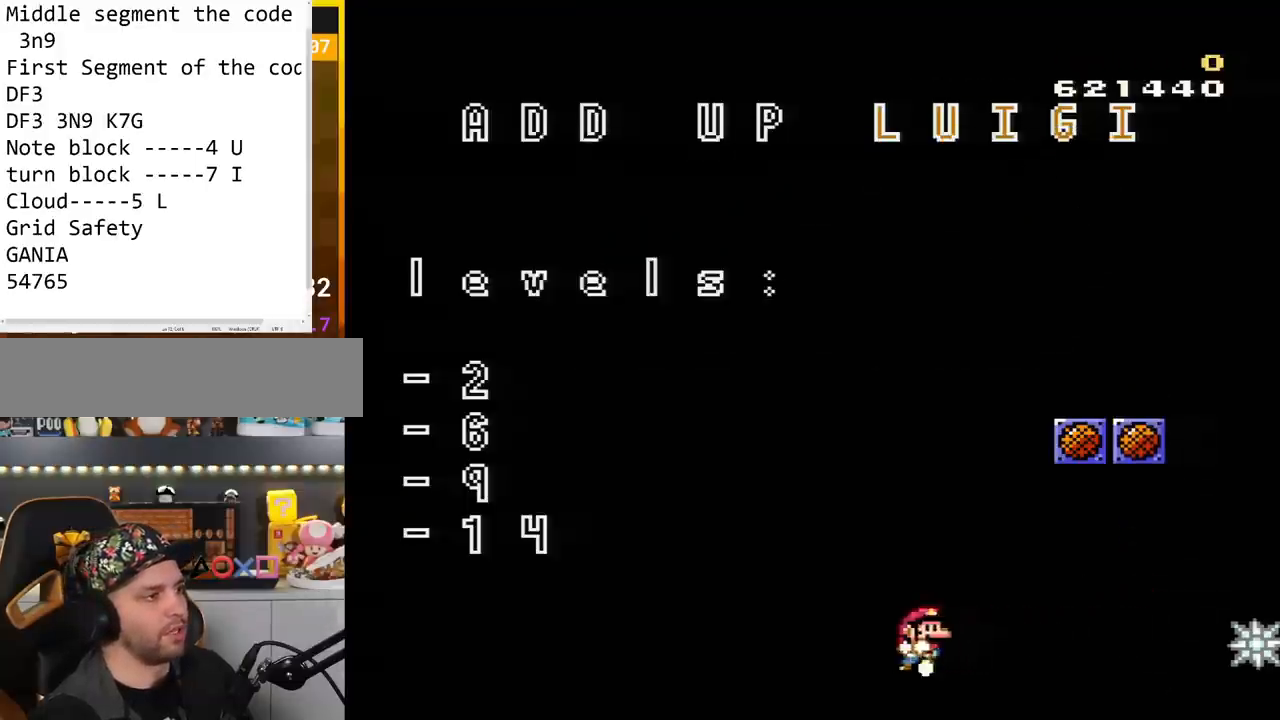
{"buttons": ["Y"], "events": [[17, "DPAD_LEFT", "up"], [50, "DPAD_RIGHT", "down"], [401, "DPAD_RIGHT", "up"]]}